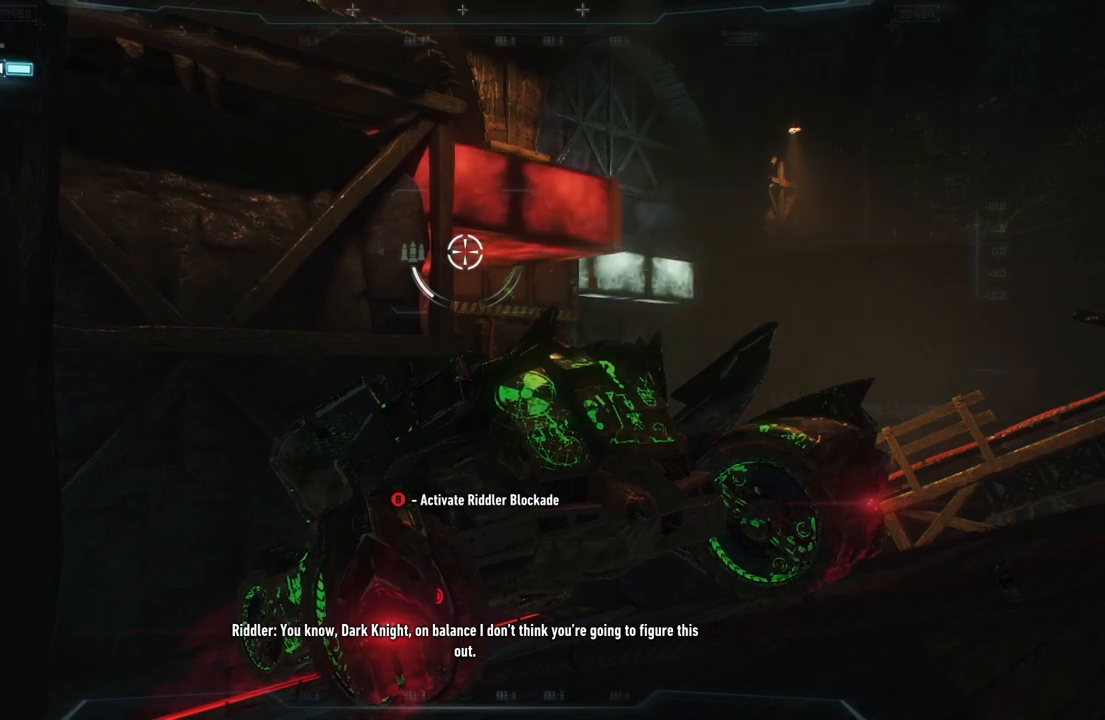
Gameplay with a controller (Xbox layout); each line is a JSON object with the inputs held at the frame after it. "events" lists button and stick changes between this image and that frame as [ms after this image, input, new state], when the widget could be followed in between.
{"buttons": ["L2"], "left_stick": "down-right", "right_stick": "center", "events": []}
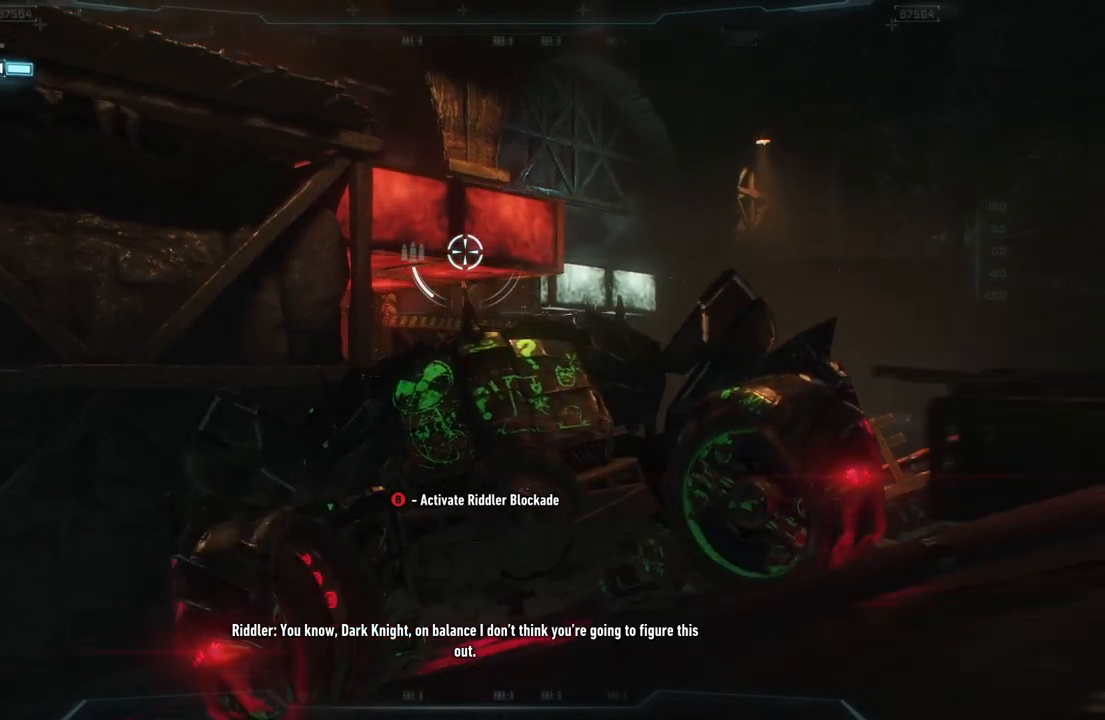
{"buttons": ["L2"], "left_stick": "down-right", "right_stick": "down-left", "events": [[467, "right_stick", "down-left"]]}
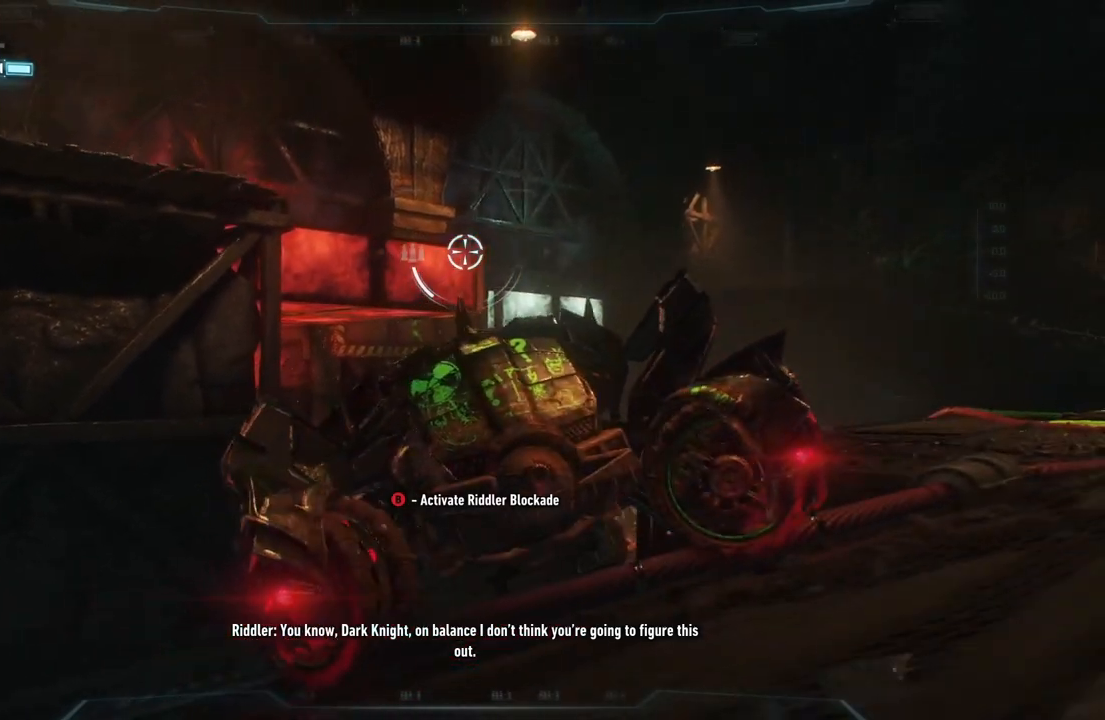
{"buttons": ["L2"], "left_stick": "center", "right_stick": "center", "events": [[400, "left_stick", "center"], [467, "right_stick", "center"]]}
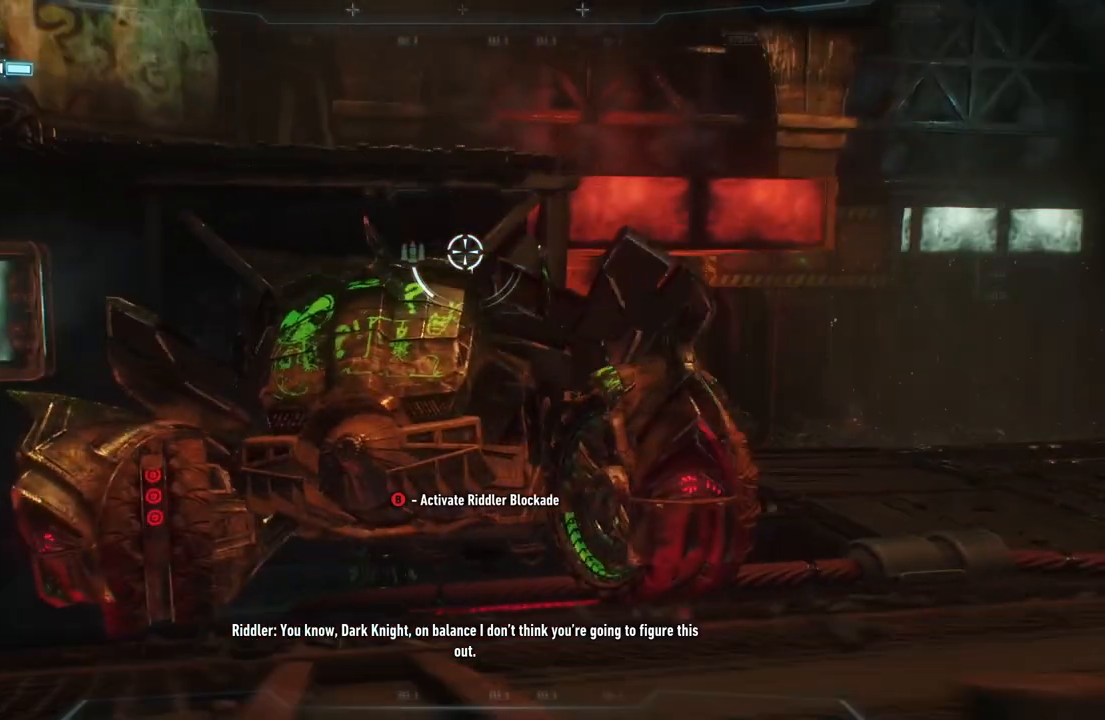
{"buttons": ["L2"], "left_stick": "down", "right_stick": "down-left", "events": [[183, "left_stick", "down"], [333, "right_stick", "down-left"]]}
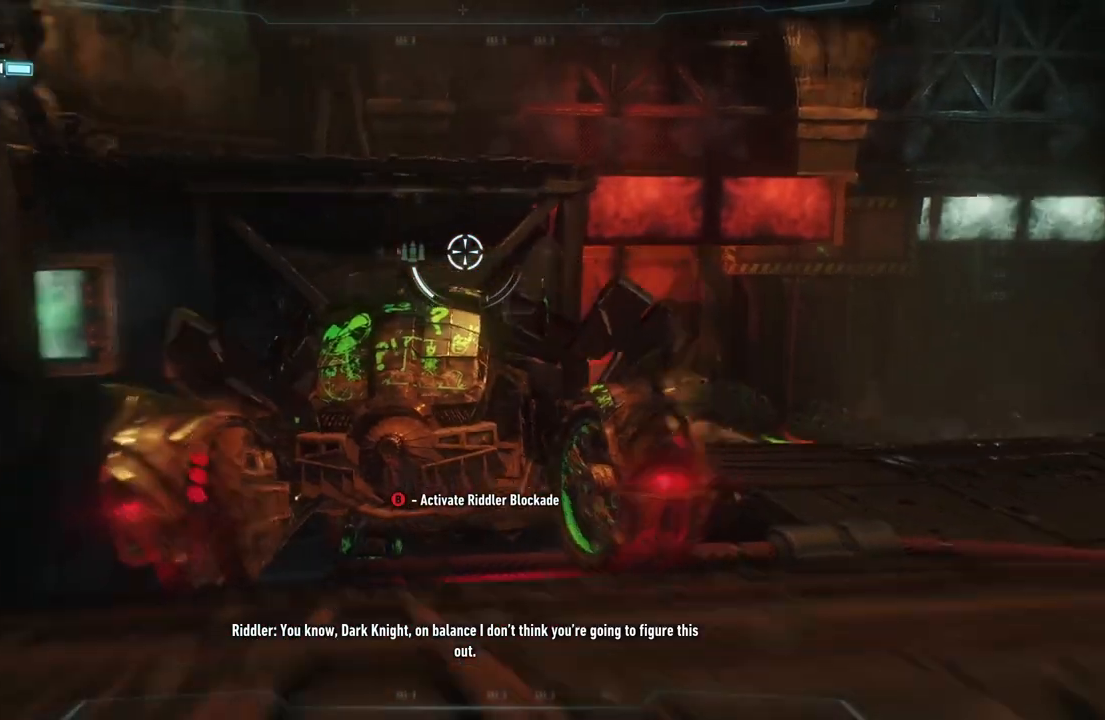
{"buttons": ["L2"], "left_stick": "down-left", "right_stick": "down-left", "events": [[317, "left_stick", "center"], [317, "right_stick", "center"], [467, "left_stick", "down-left"], [500, "right_stick", "down-left"]]}
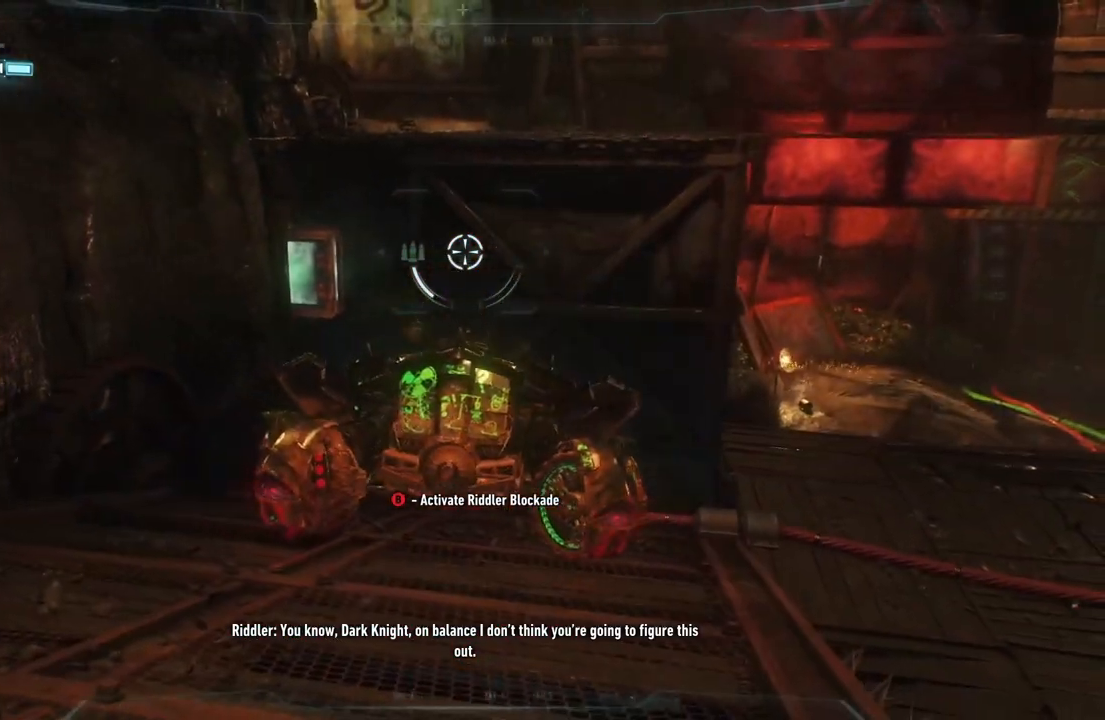
{"buttons": ["L2"], "left_stick": "center", "right_stick": "center", "events": [[217, "left_stick", "down"], [300, "right_stick", "center"], [333, "left_stick", "center"]]}
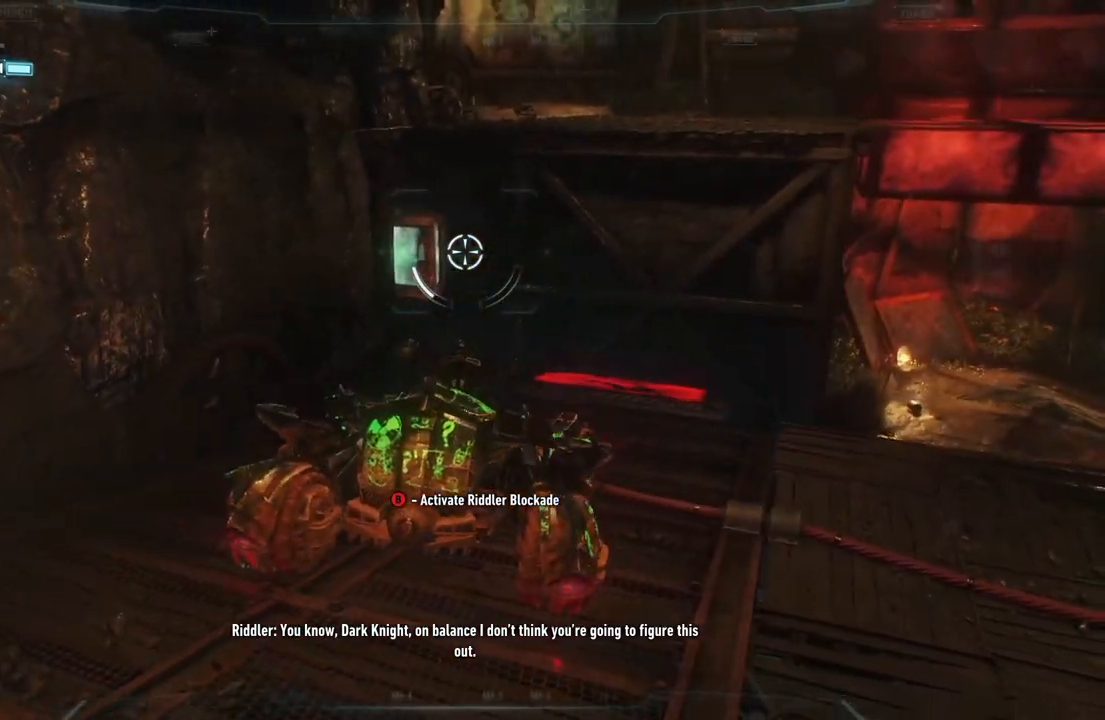
{"buttons": ["L2"], "left_stick": "center", "right_stick": "center", "events": []}
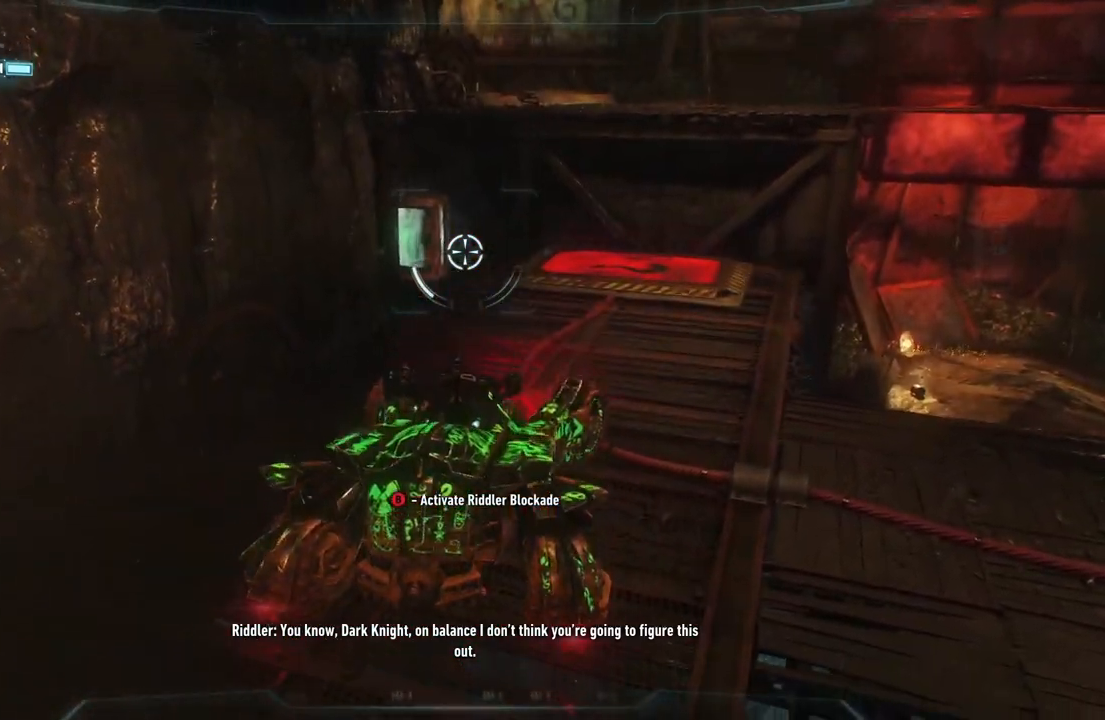
{"buttons": ["L2"], "left_stick": "center", "right_stick": "center", "events": [[67, "right_stick", "up-right"], [233, "right_stick", "center"]]}
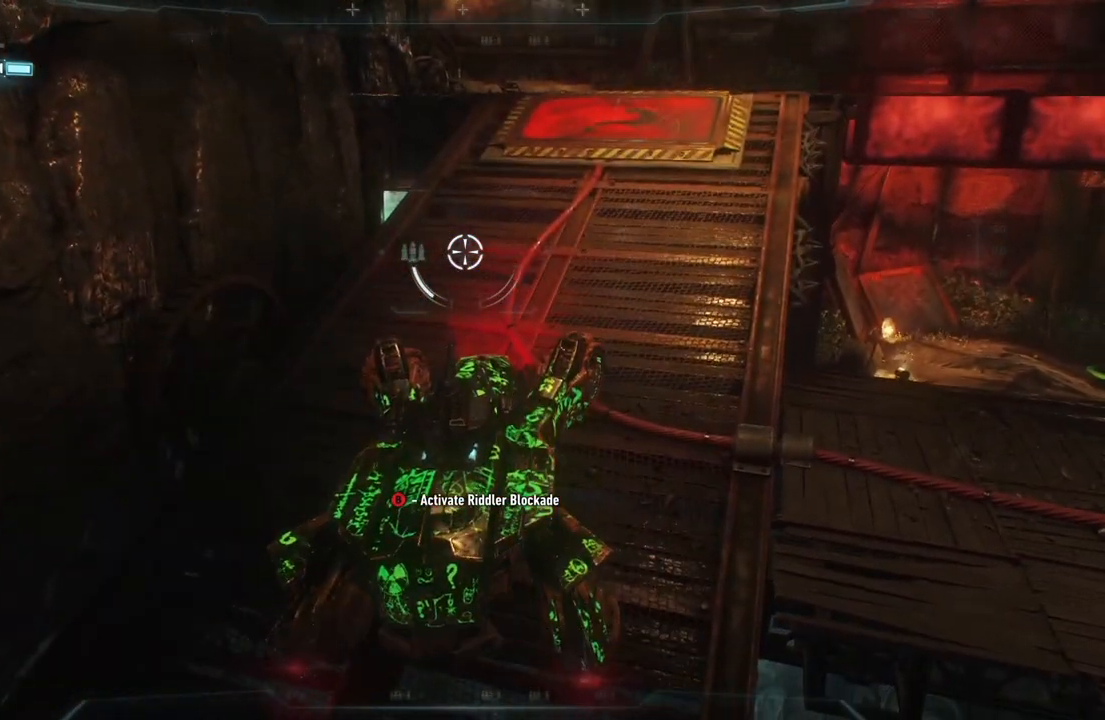
{"buttons": ["L2"], "left_stick": "up", "right_stick": "center", "events": [[100, "B", "down"], [217, "B", "up"], [300, "left_stick", "up"]]}
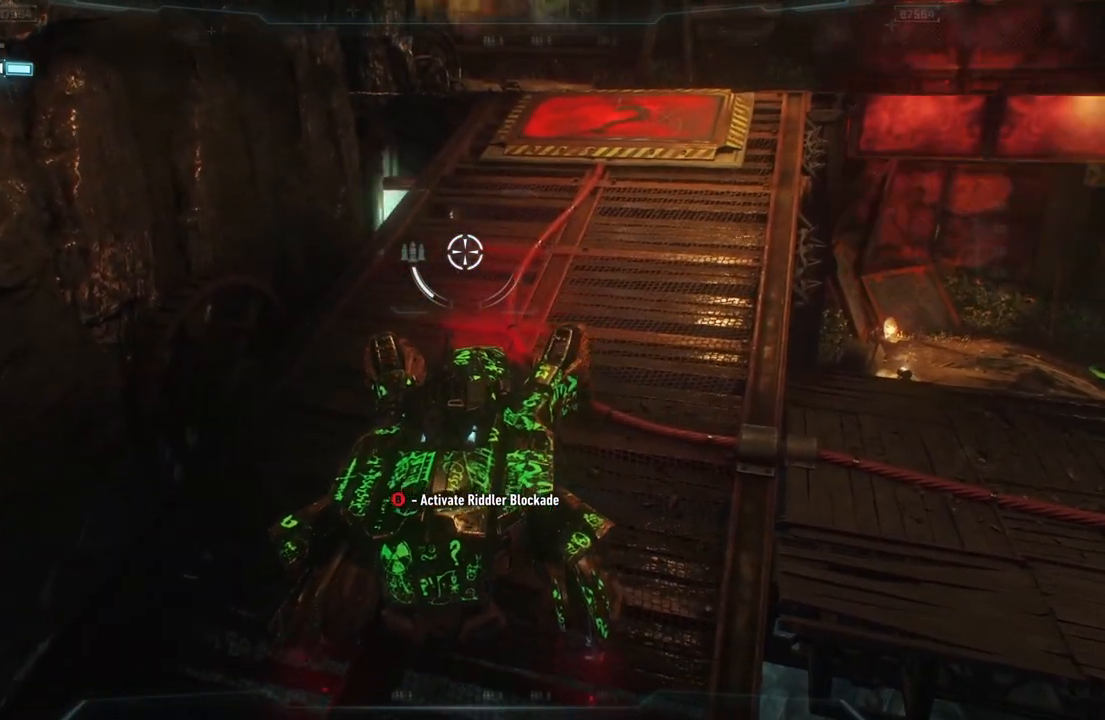
{"buttons": ["L2"], "left_stick": "up-right", "right_stick": "center", "events": [[133, "left_stick", "center"], [350, "left_stick", "up"], [450, "left_stick", "up-right"]]}
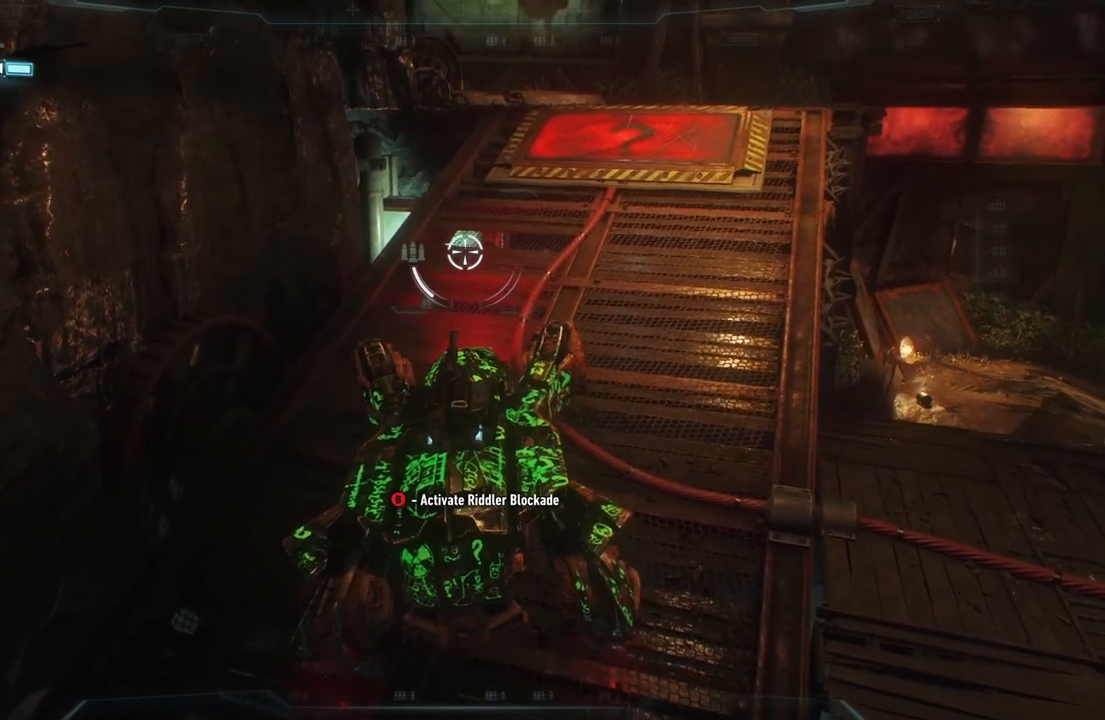
{"buttons": ["L2"], "left_stick": "up-right", "right_stick": "right", "events": [[333, "right_stick", "right"]]}
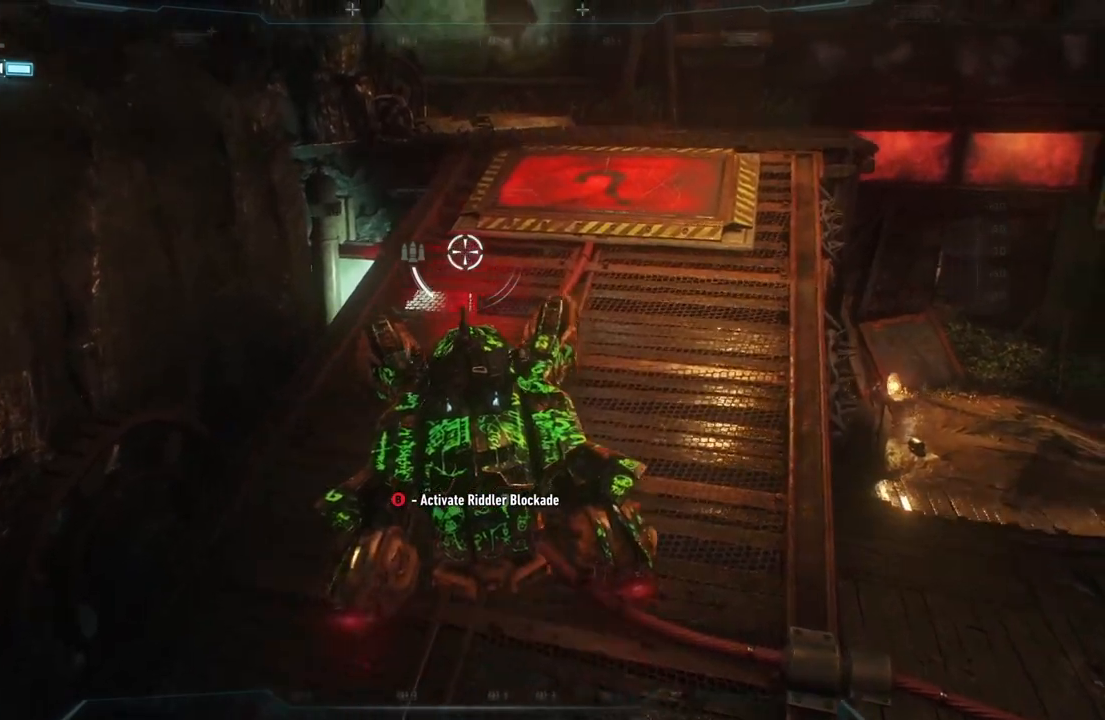
{"buttons": ["L2"], "left_stick": "up", "right_stick": "center", "events": [[100, "right_stick", "center"], [333, "left_stick", "up"]]}
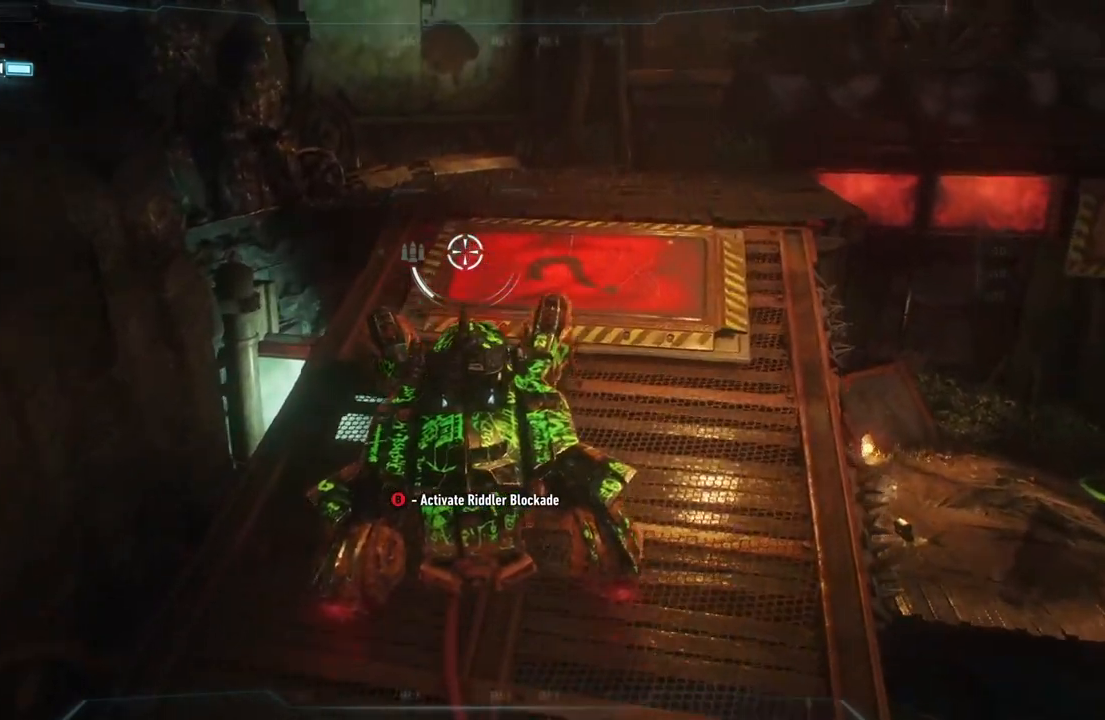
{"buttons": ["L2"], "left_stick": "up", "right_stick": "center", "events": []}
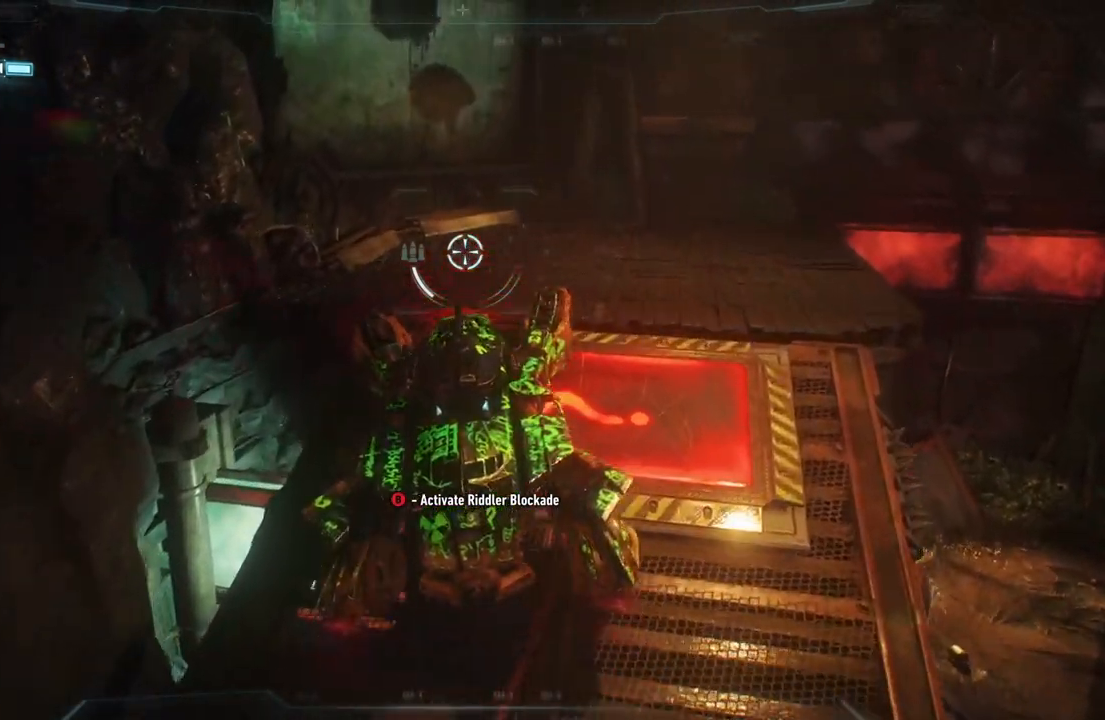
{"buttons": ["L2"], "left_stick": "up", "right_stick": "center", "events": [[150, "right_stick", "right"], [333, "right_stick", "center"]]}
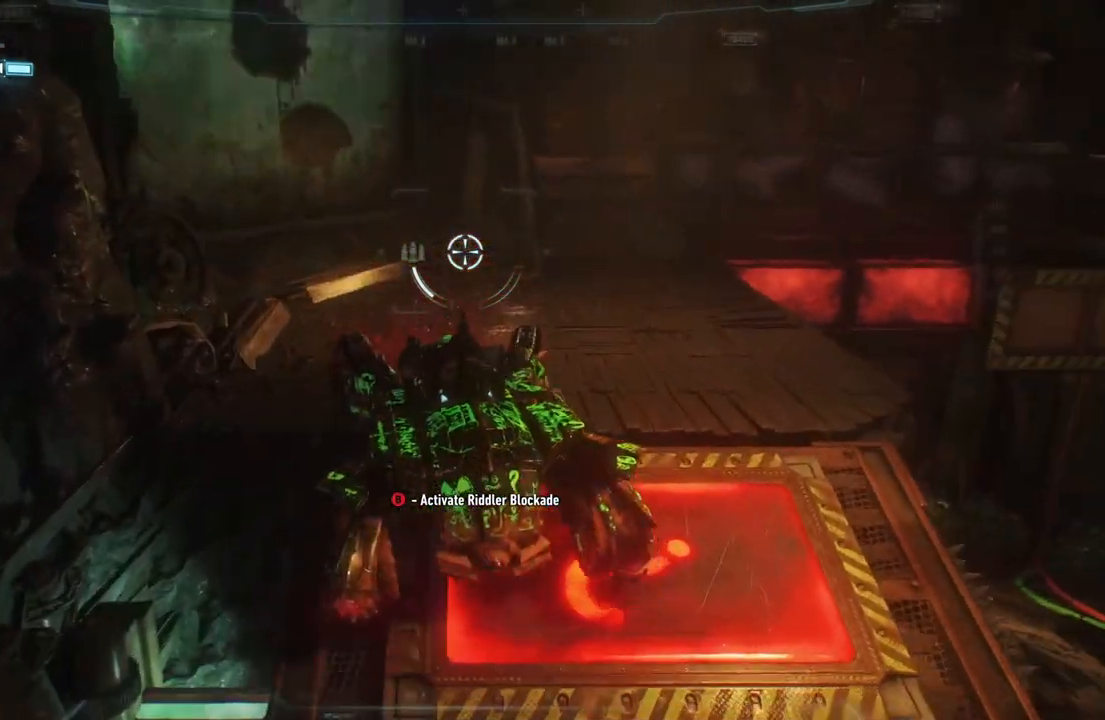
{"buttons": ["L2"], "left_stick": "up", "right_stick": "center", "events": [[83, "right_stick", "right"], [400, "right_stick", "center"]]}
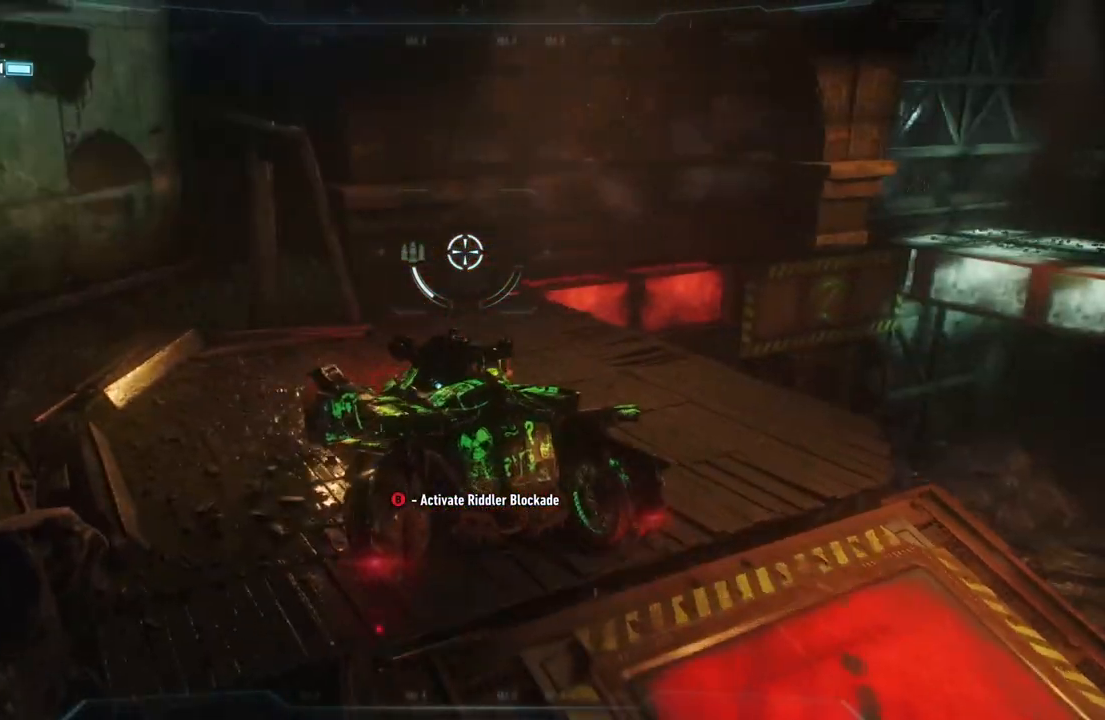
{"buttons": ["L2"], "left_stick": "center", "right_stick": "center", "events": [[67, "B", "down"], [67, "left_stick", "up-right"], [200, "B", "up"], [250, "left_stick", "up"], [467, "left_stick", "center"]]}
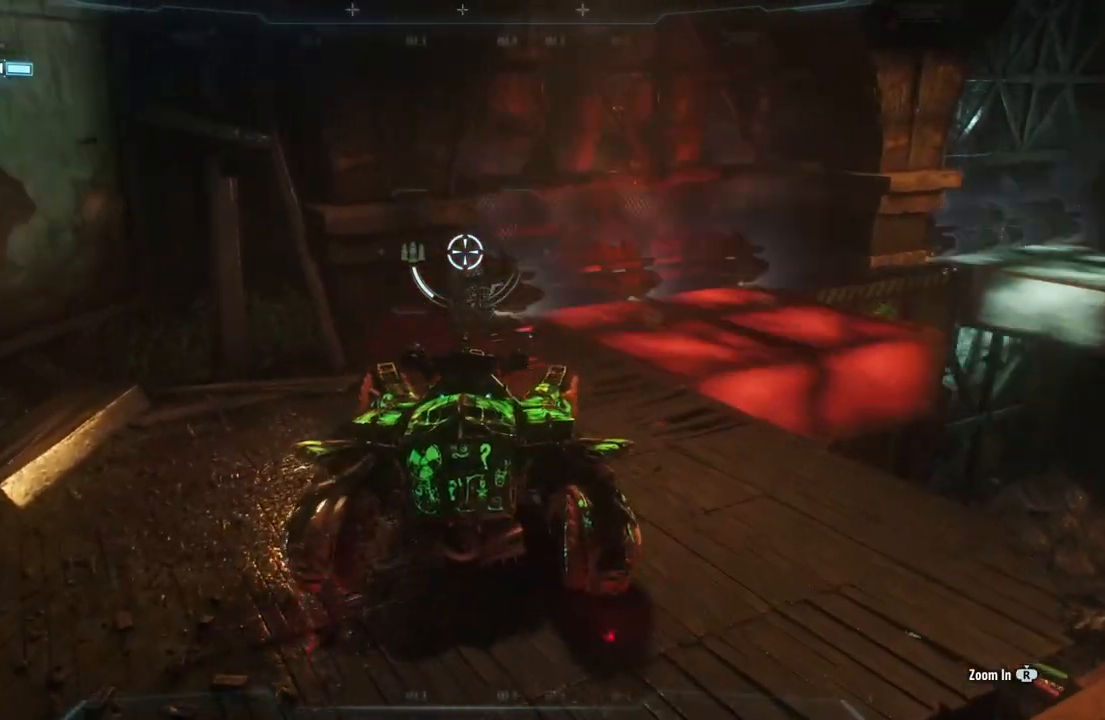
{"buttons": ["L2"], "left_stick": "up", "right_stick": "center", "events": [[50, "right_stick", "right"], [150, "left_stick", "up"], [483, "right_stick", "center"]]}
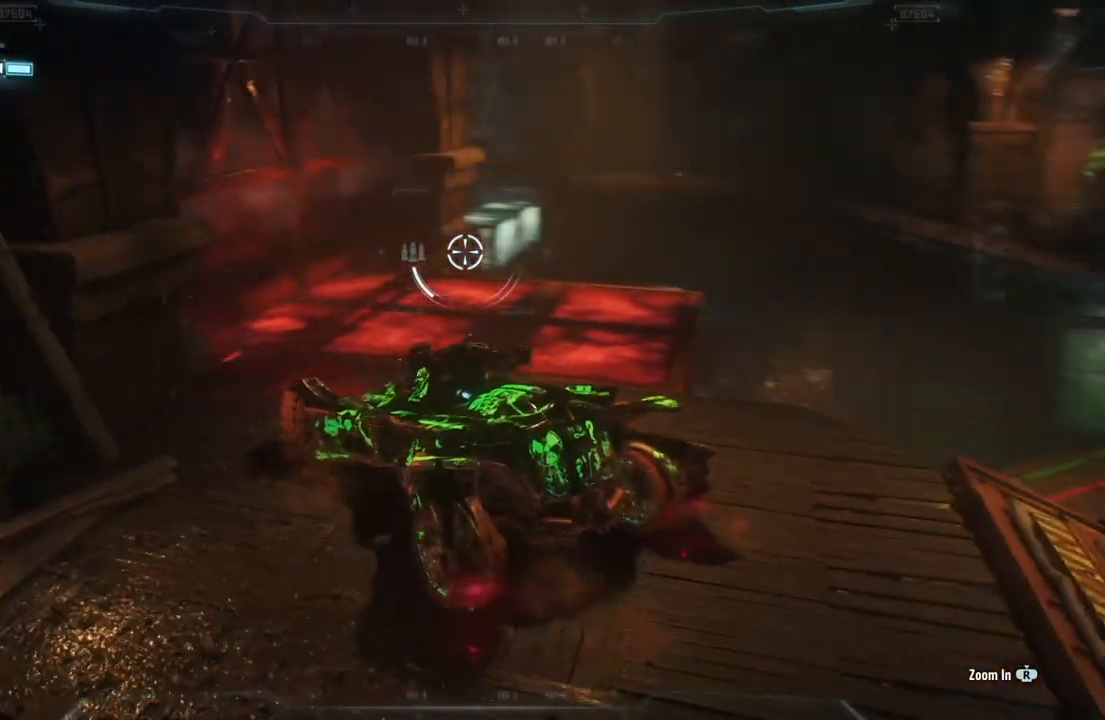
{"buttons": ["L2"], "left_stick": "center", "right_stick": "center", "events": [[233, "right_stick", "right"], [417, "right_stick", "center"], [467, "left_stick", "center"]]}
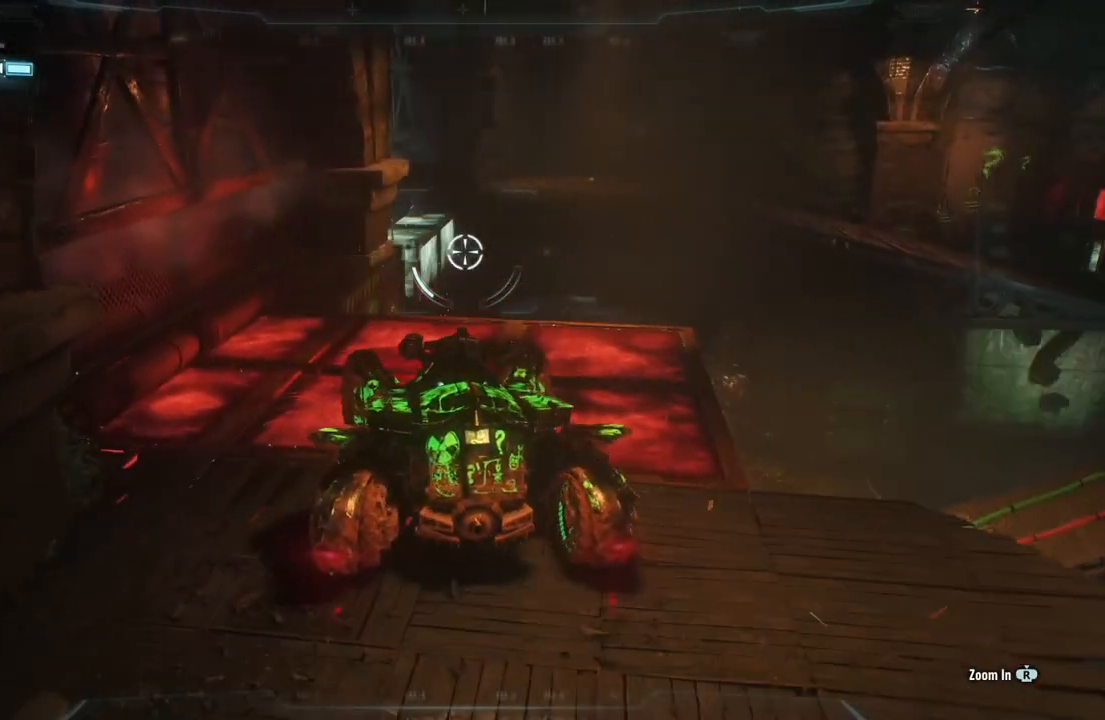
{"buttons": ["L2"], "left_stick": "center", "right_stick": "center", "events": [[167, "left_stick", "up-left"], [333, "left_stick", "center"]]}
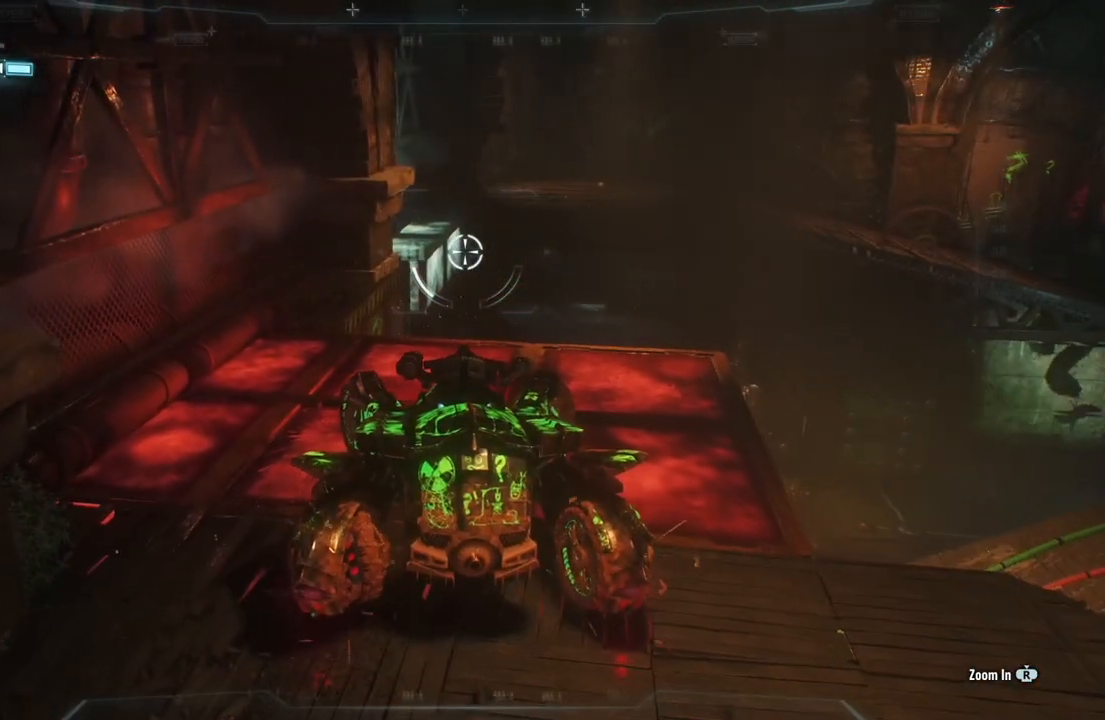
{"buttons": ["L2"], "left_stick": "down-right", "right_stick": "right", "events": [[200, "left_stick", "down"], [333, "right_stick", "right"], [467, "left_stick", "down-right"]]}
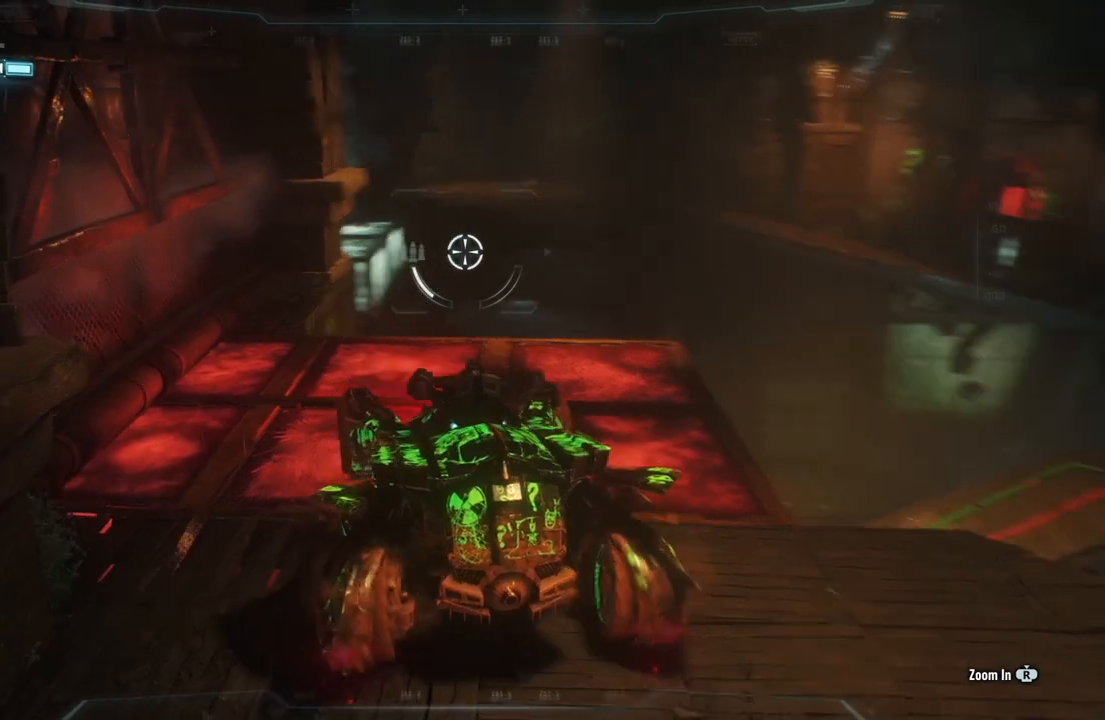
{"buttons": ["L2"], "left_stick": "right", "right_stick": "center", "events": [[200, "left_stick", "right"], [300, "right_stick", "center"]]}
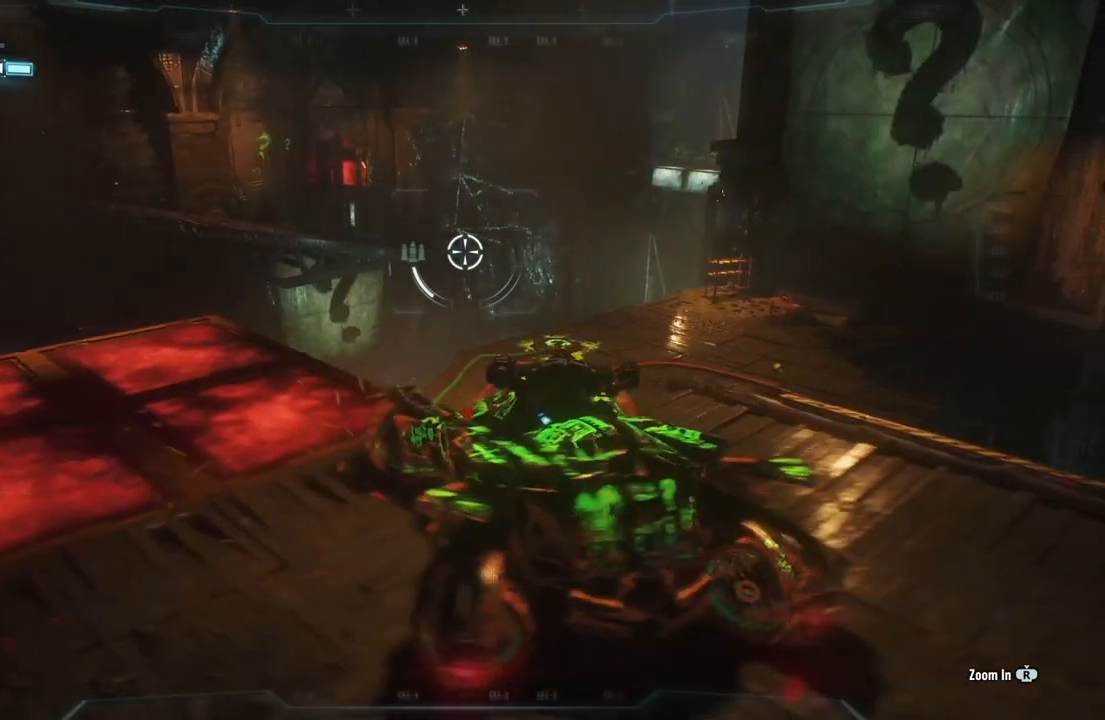
{"buttons": ["L2"], "left_stick": "center", "right_stick": "center", "events": [[167, "left_stick", "up-right"], [267, "left_stick", "up"], [417, "left_stick", "center"]]}
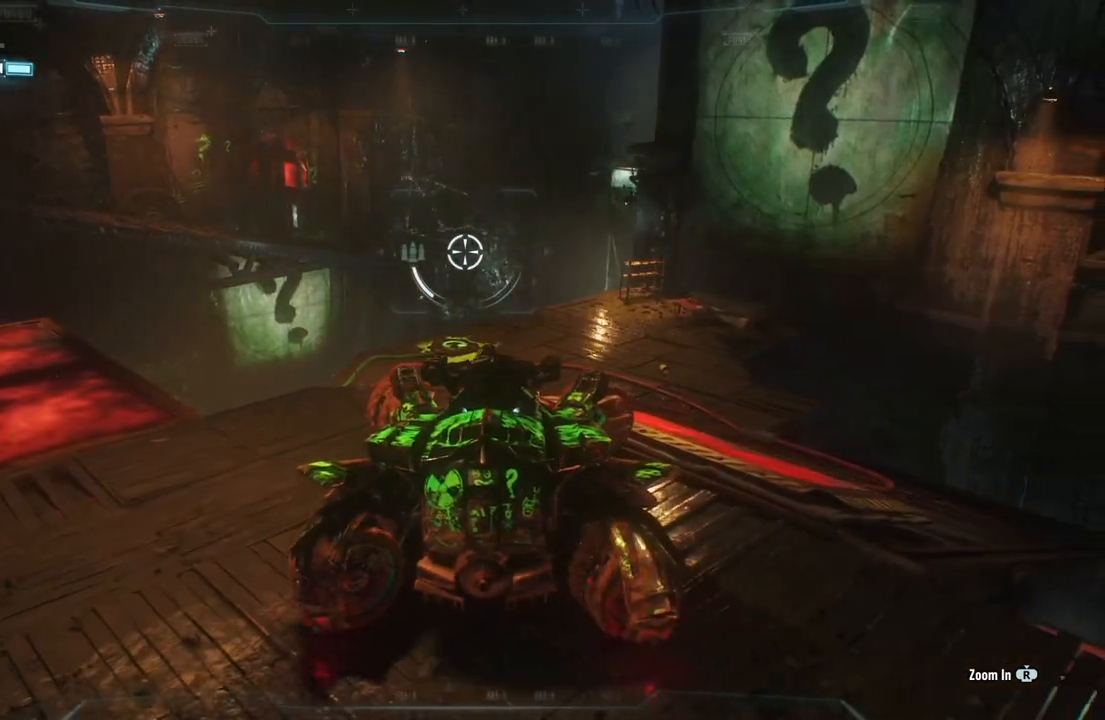
{"buttons": ["L2"], "left_stick": "up-right", "right_stick": "left", "events": [[50, "left_stick", "up"], [233, "left_stick", "up-right"], [500, "right_stick", "left"]]}
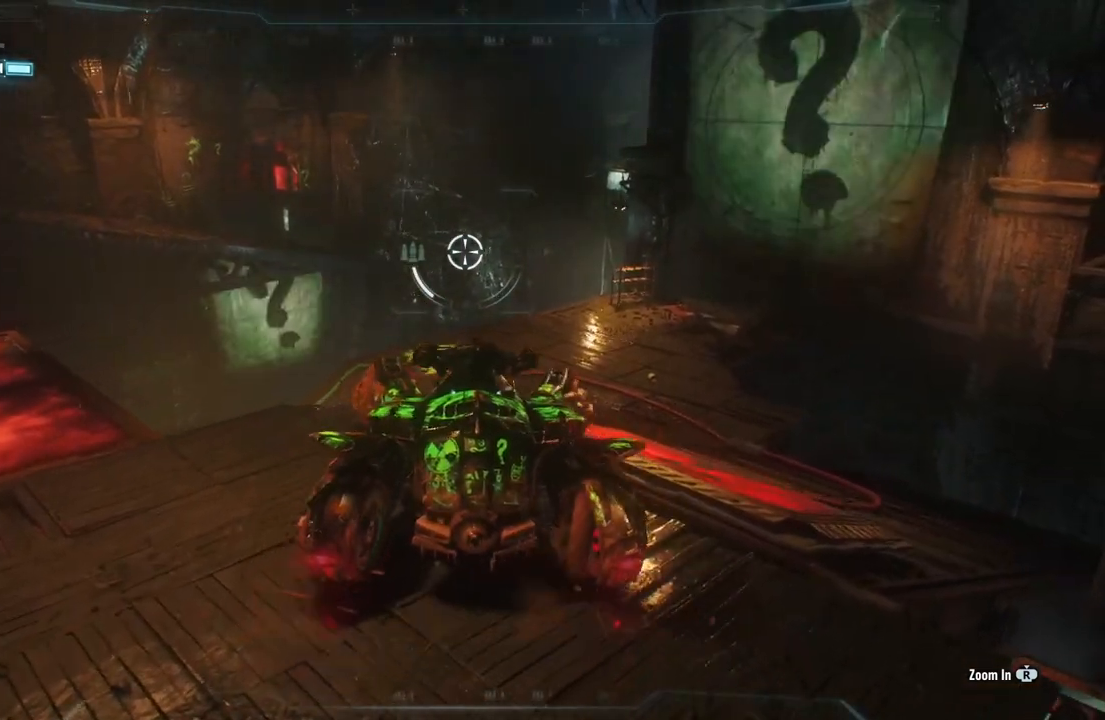
{"buttons": ["L2"], "left_stick": "center", "right_stick": "center", "events": [[33, "left_stick", "right"], [233, "right_stick", "center"], [267, "left_stick", "center"]]}
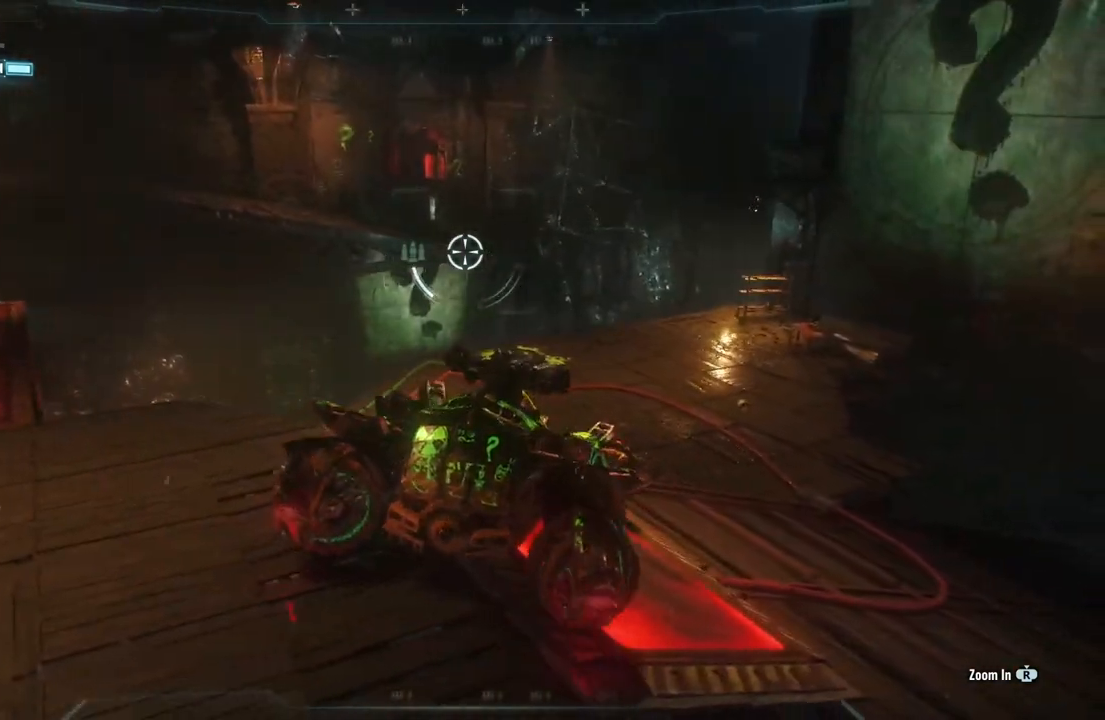
{"buttons": ["L2"], "left_stick": "center", "right_stick": "center", "events": [[200, "left_stick", "down-left"], [367, "left_stick", "center"]]}